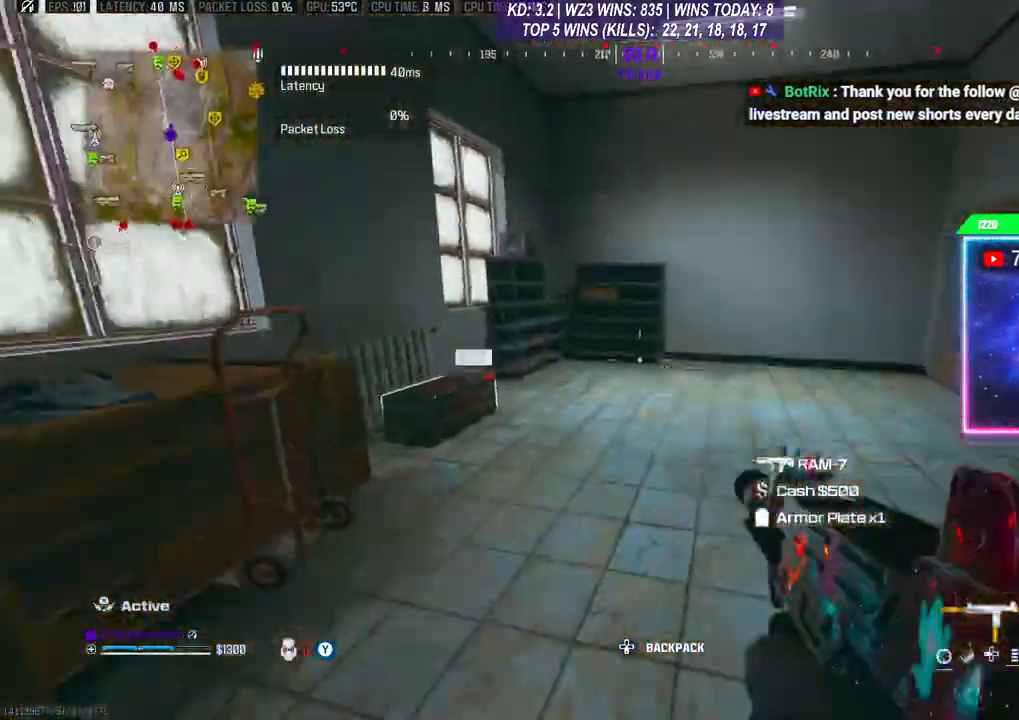
Gameplay with a controller (Xbox layout); each line is a JSON object with the inputs held at the frame after it. "events" lists button and stick changes between this image and that frame as [ms after this image, input, new state], when the widget could be followed in between.
{"buttons": ["X"], "left_stick": "down-right", "right_stick": "center", "events": [[100, "left_stick", "up-left"], [300, "left_stick", "up-right"], [333, "X", "down"], [367, "left_stick", "down-right"], [400, "X", "up"], [467, "X", "down"]]}
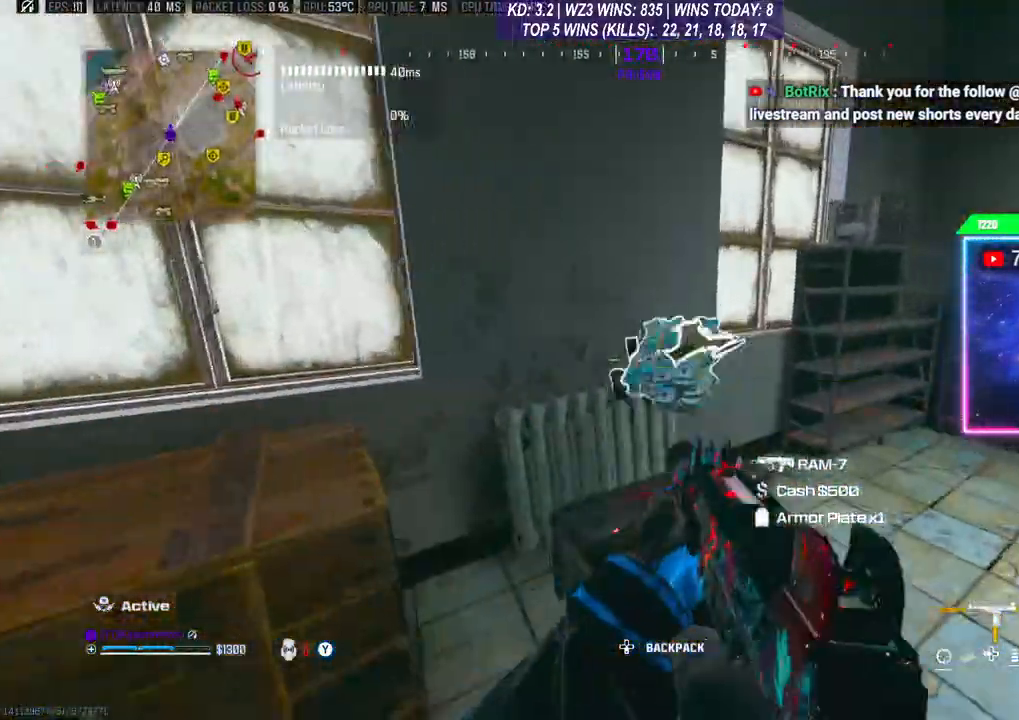
{"buttons": [], "left_stick": "up-left", "right_stick": "down-right", "events": [[33, "X", "up"], [133, "left_stick", "down"], [333, "left_stick", "up-left"], [467, "right_stick", "down-right"]]}
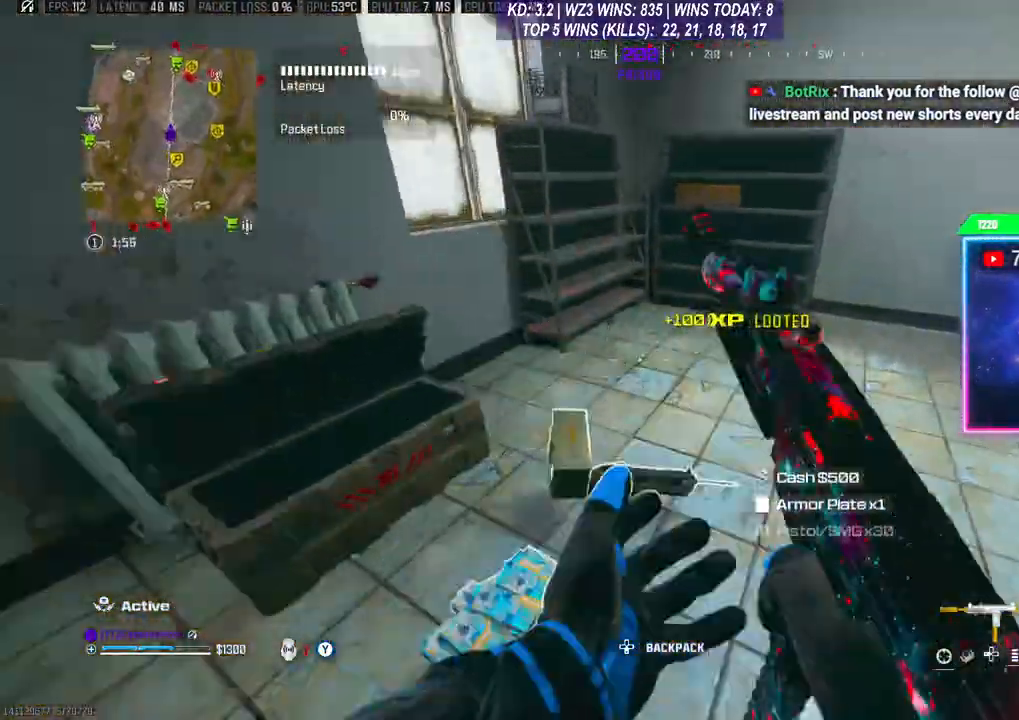
{"buttons": [], "left_stick": "down-right", "right_stick": "center", "events": [[67, "left_stick", "center"], [167, "left_stick", "down-right"], [233, "right_stick", "right"], [333, "right_stick", "center"], [433, "X", "down"], [467, "X", "up"]]}
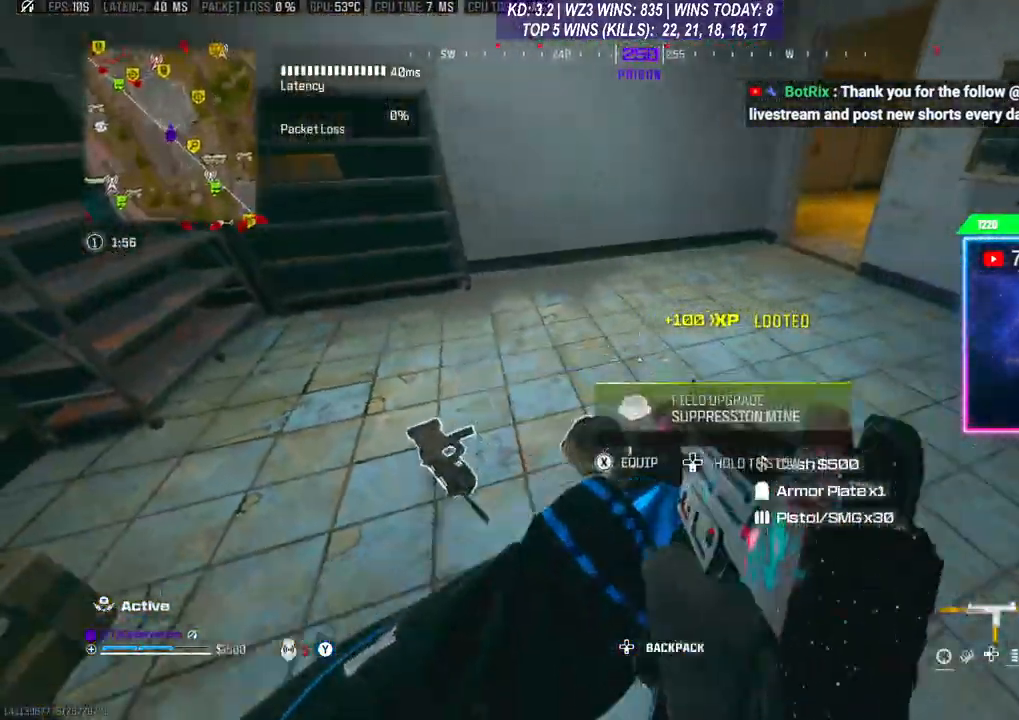
{"buttons": [], "left_stick": "up", "right_stick": "center", "events": [[33, "left_stick", "up"], [67, "L3", "down"], [200, "L3", "up"], [200, "right_stick", "up-right"], [367, "right_stick", "center"]]}
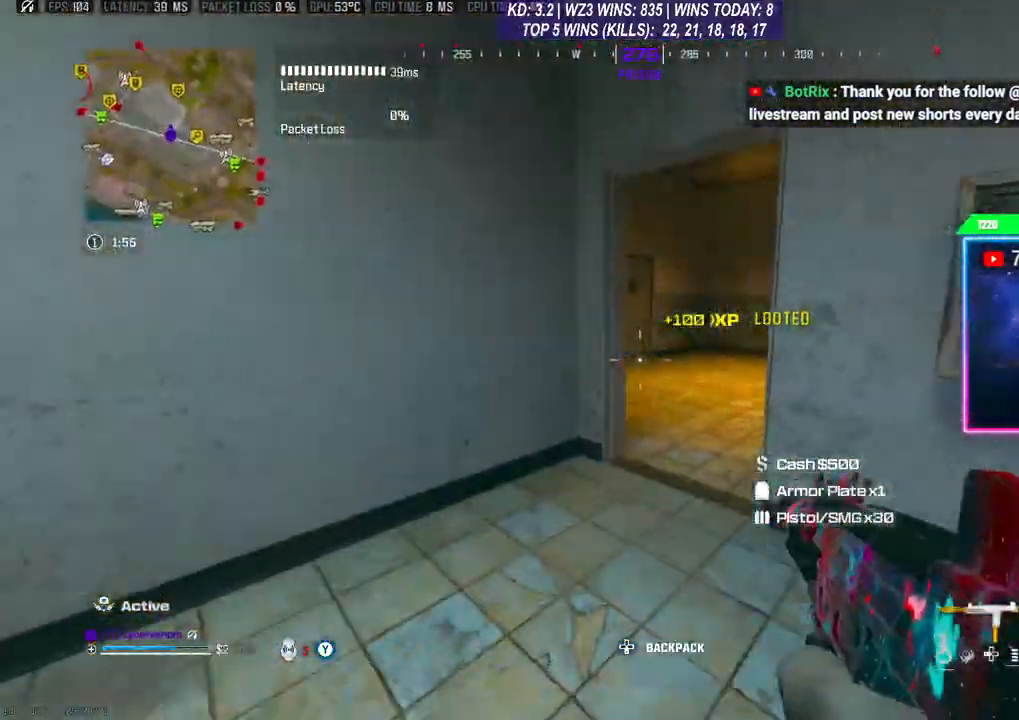
{"buttons": [], "left_stick": "up-right", "right_stick": "center", "events": [[100, "L1", "down"], [133, "R1", "down"], [233, "L1", "up"], [233, "R1", "up"], [233, "left_stick", "up-right"], [300, "L1", "down"], [333, "L1", "up"]]}
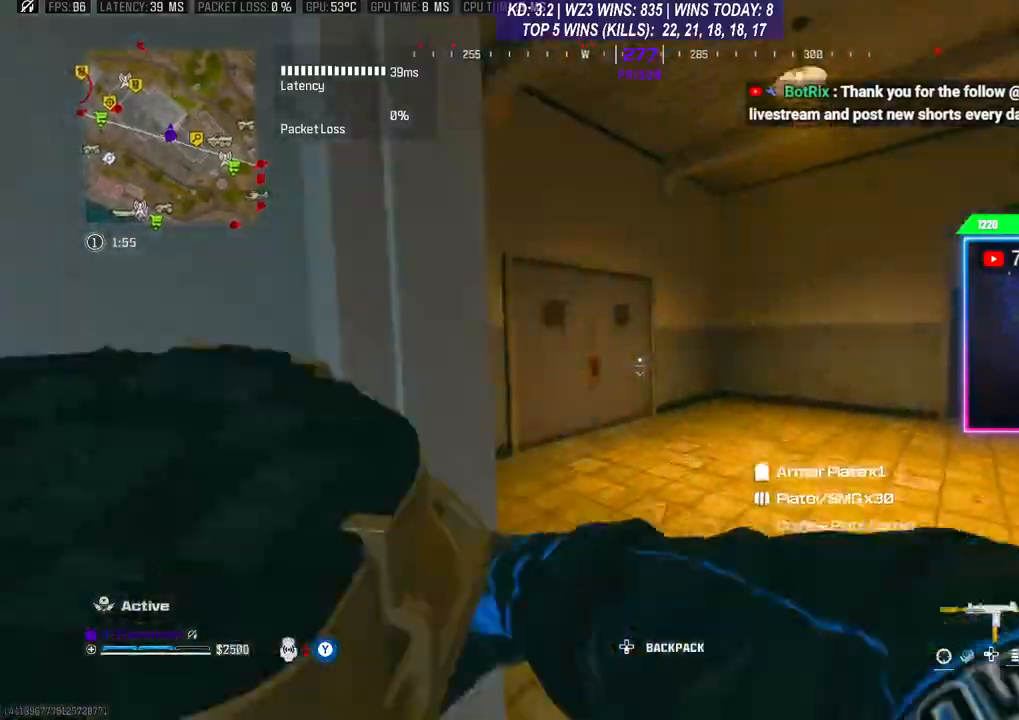
{"buttons": [], "left_stick": "up-left", "right_stick": "center", "events": [[133, "left_stick", "down"], [133, "right_stick", "down-left"], [233, "left_stick", "down-left"], [333, "left_stick", "up-left"], [467, "right_stick", "center"]]}
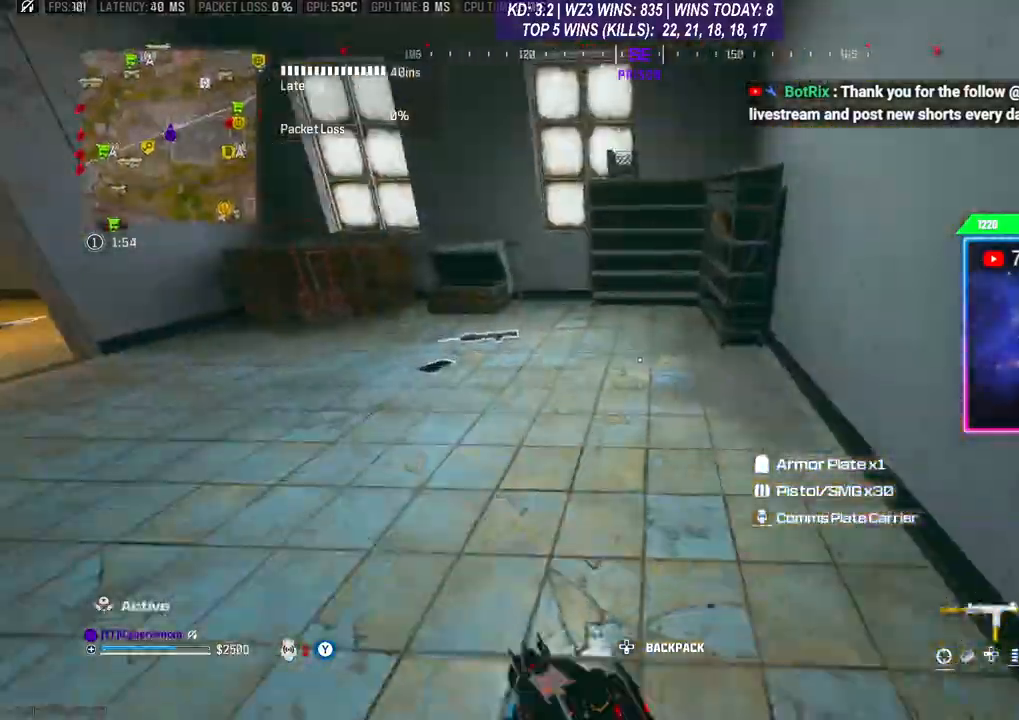
{"buttons": [], "left_stick": "center", "right_stick": "center", "events": [[133, "L3", "down"], [200, "right_stick", "down-left"], [233, "L3", "up"], [233, "left_stick", "left"], [367, "right_stick", "center"], [467, "X", "down"], [467, "left_stick", "center"], [500, "X", "up"]]}
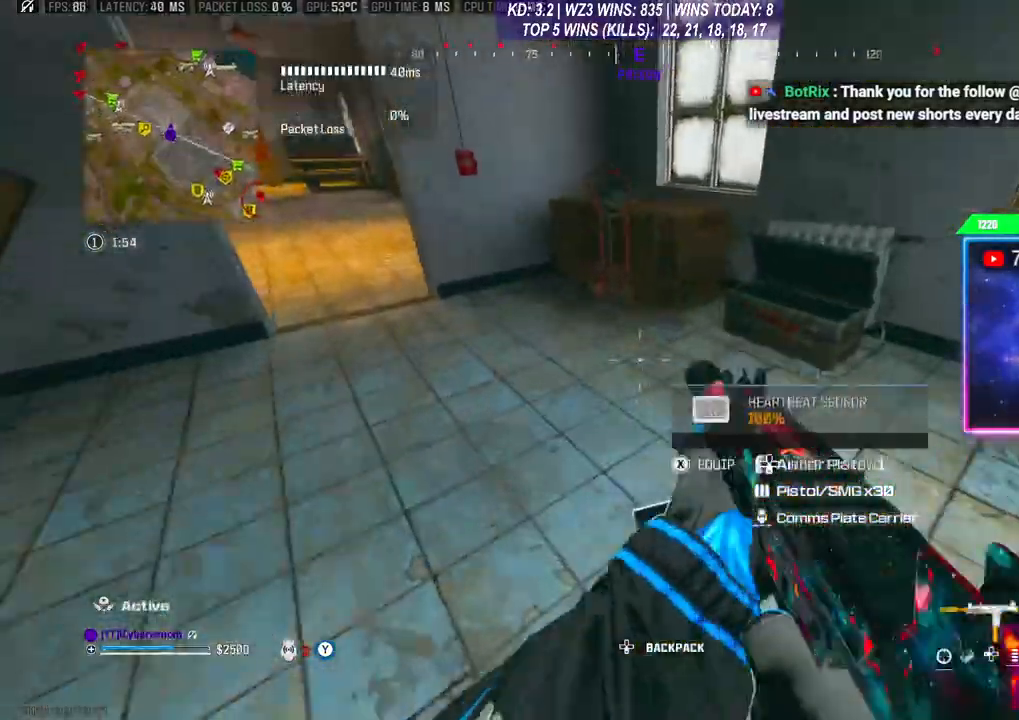
{"buttons": [], "left_stick": "up", "right_stick": "center", "events": [[67, "left_stick", "up-left"], [133, "right_stick", "down-left"], [233, "L3", "down"], [233, "left_stick", "up"], [267, "right_stick", "up-left"], [300, "L3", "up"], [400, "right_stick", "center"]]}
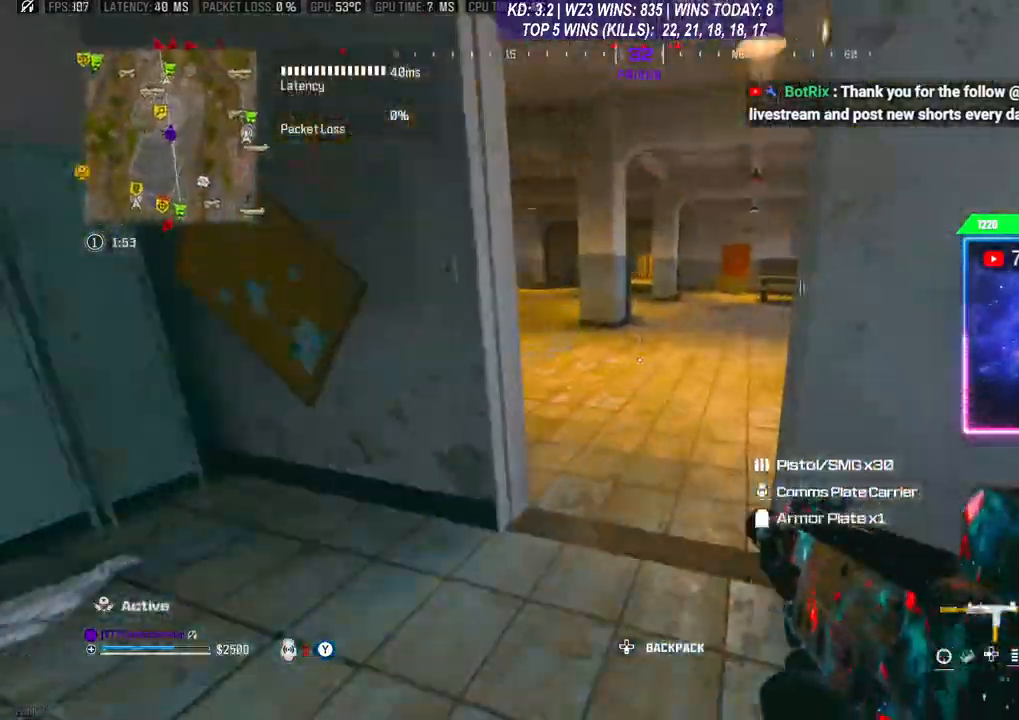
{"buttons": ["R3"], "left_stick": "up", "right_stick": "center", "events": [[67, "L3", "down"], [133, "right_stick", "left"], [300, "L3", "up"], [467, "R3", "down"], [467, "right_stick", "center"]]}
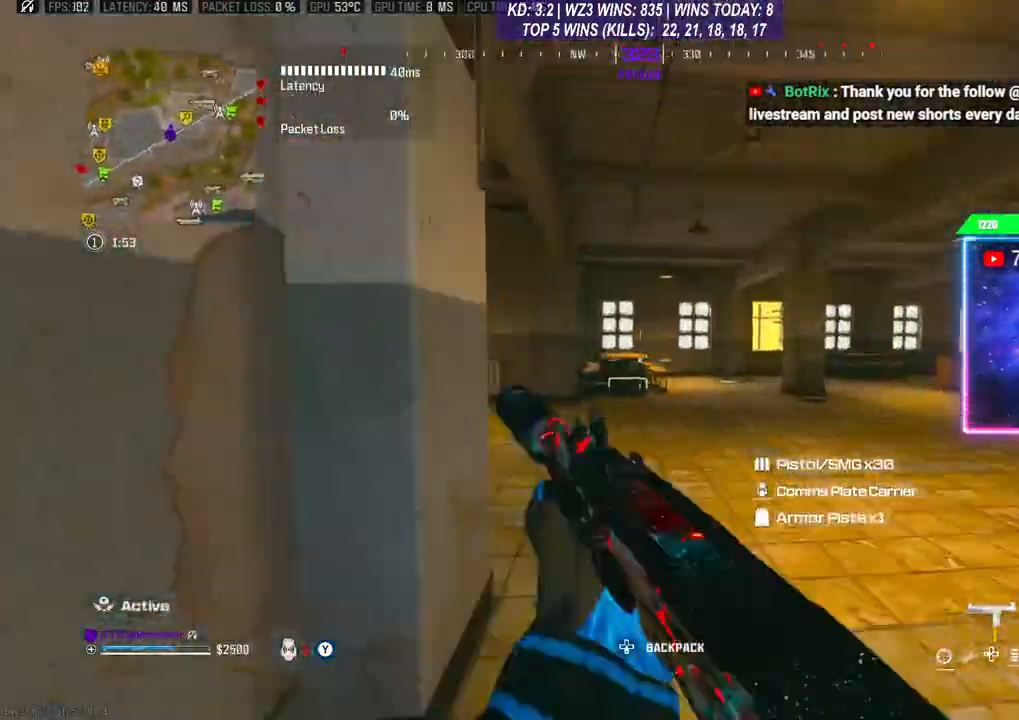
{"buttons": ["L3"], "left_stick": "up", "right_stick": "center", "events": [[67, "R3", "up"], [100, "A", "down"], [233, "A", "up"], [433, "L3", "down"]]}
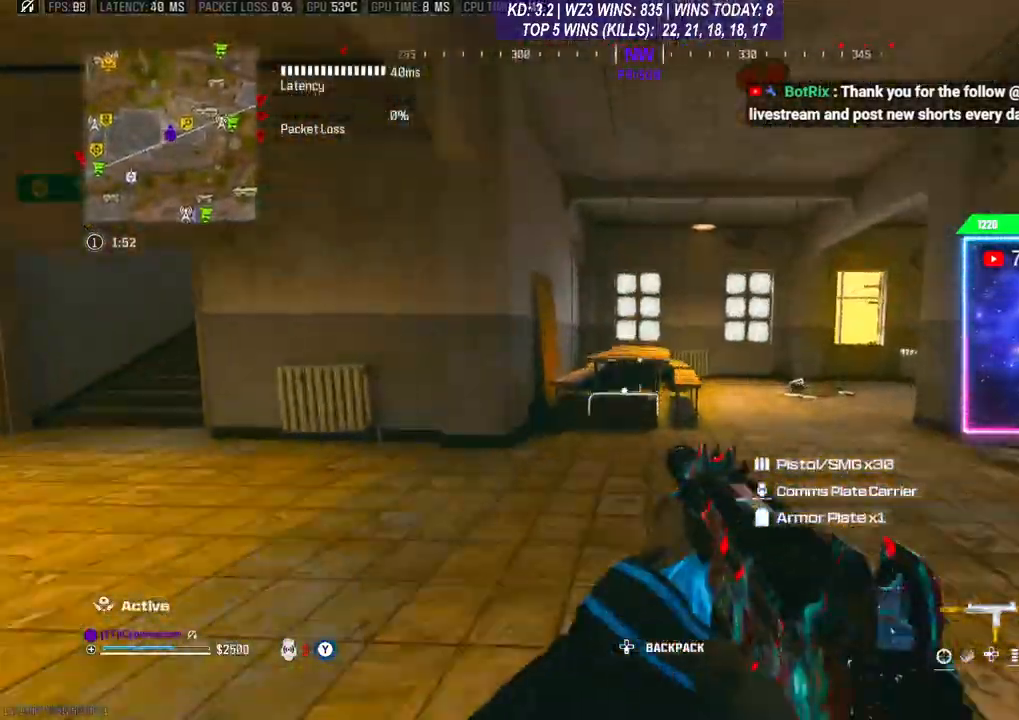
{"buttons": ["X"], "left_stick": "down-left", "right_stick": "center", "events": [[133, "L3", "up"], [200, "L3", "down"], [333, "L3", "up"], [433, "X", "down"], [500, "left_stick", "down-left"]]}
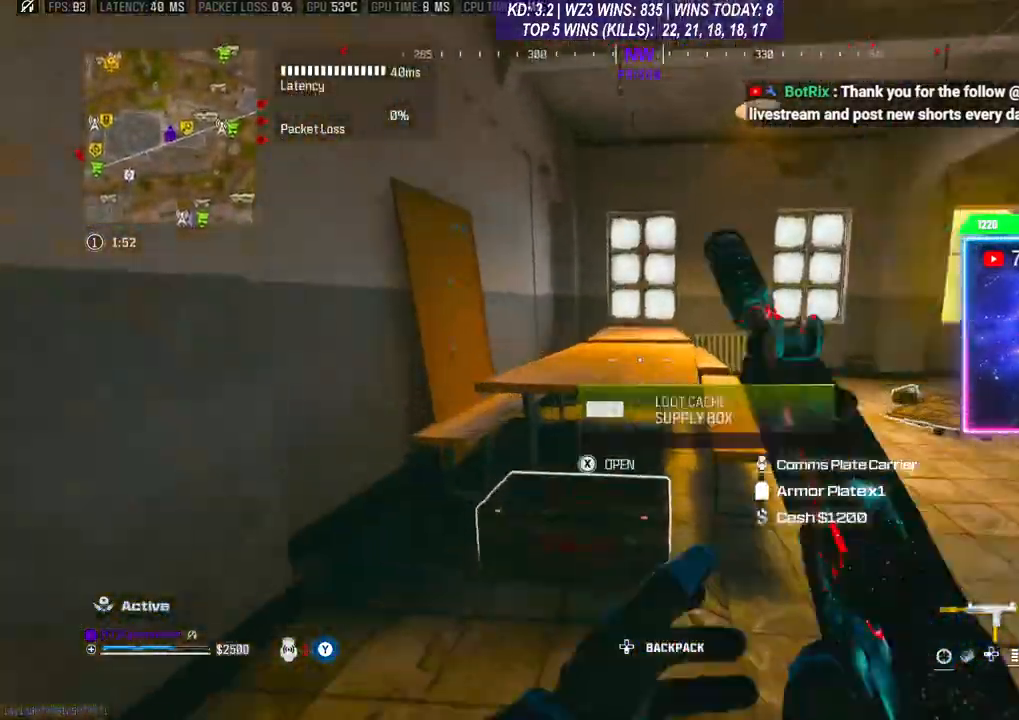
{"buttons": [], "left_stick": "up", "right_stick": "center", "events": [[33, "X", "up"], [100, "X", "down"], [133, "X", "up"], [133, "left_stick", "down"], [467, "left_stick", "up"]]}
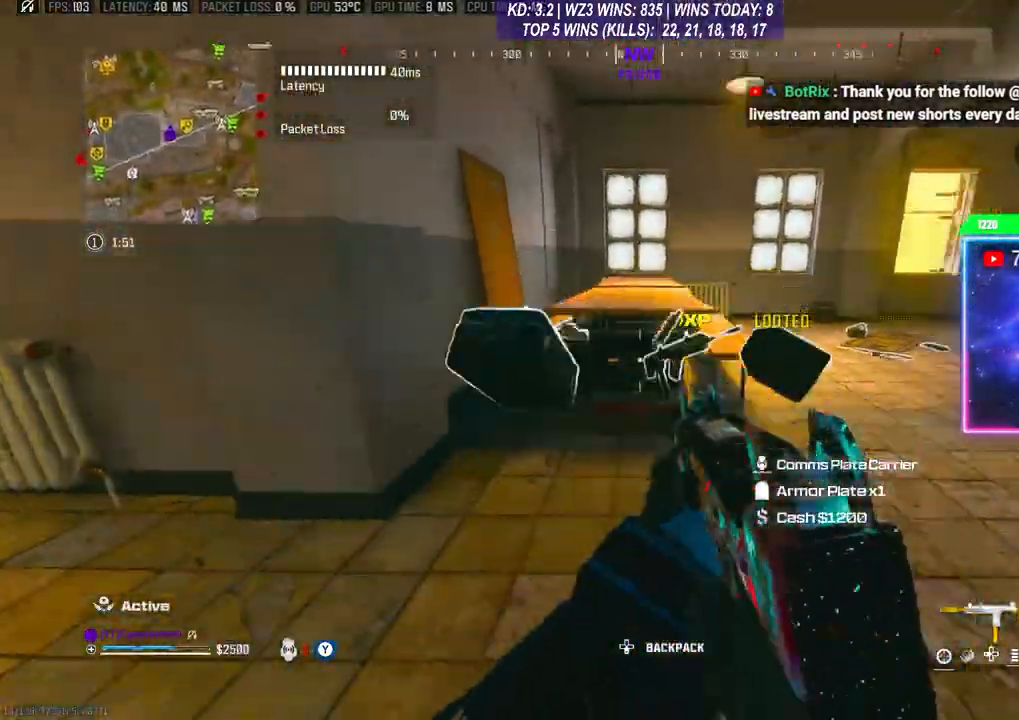
{"buttons": [], "left_stick": "down-right", "right_stick": "down-left", "events": [[33, "L3", "down"], [33, "right_stick", "down-right"], [100, "L3", "up"], [167, "left_stick", "center"], [167, "right_stick", "down-left"], [300, "left_stick", "down"], [333, "right_stick", "right"], [367, "left_stick", "down-right"], [433, "right_stick", "down-left"]]}
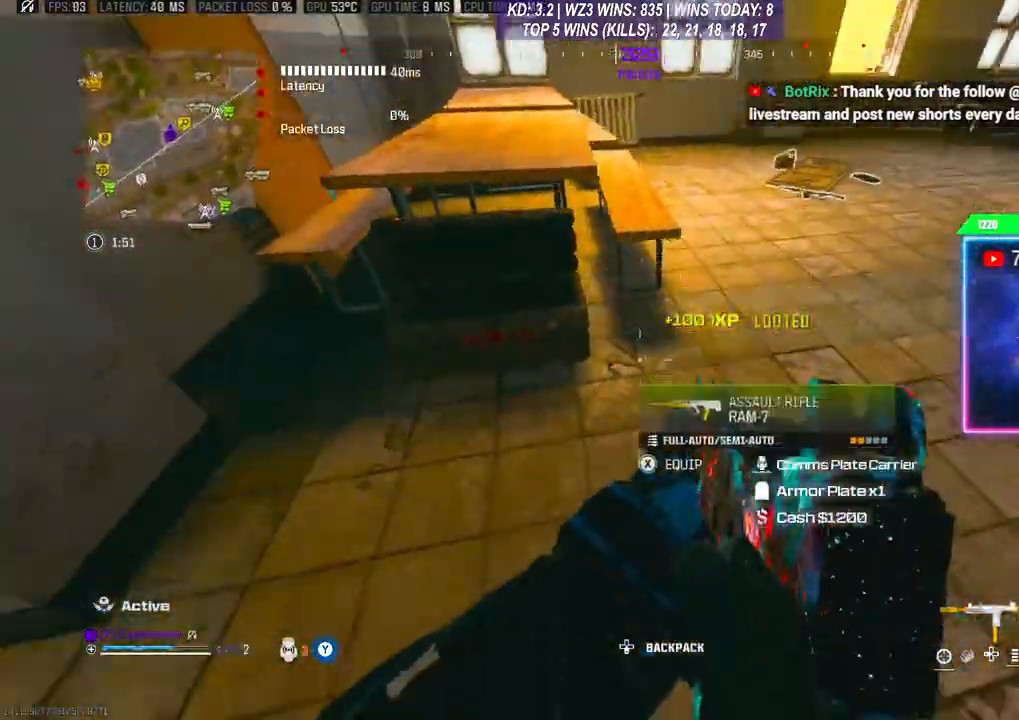
{"buttons": [], "left_stick": "right", "right_stick": "center", "events": [[33, "left_stick", "down-left"], [33, "right_stick", "left"], [133, "right_stick", "center"], [367, "left_stick", "right"], [400, "X", "down"], [433, "X", "up"]]}
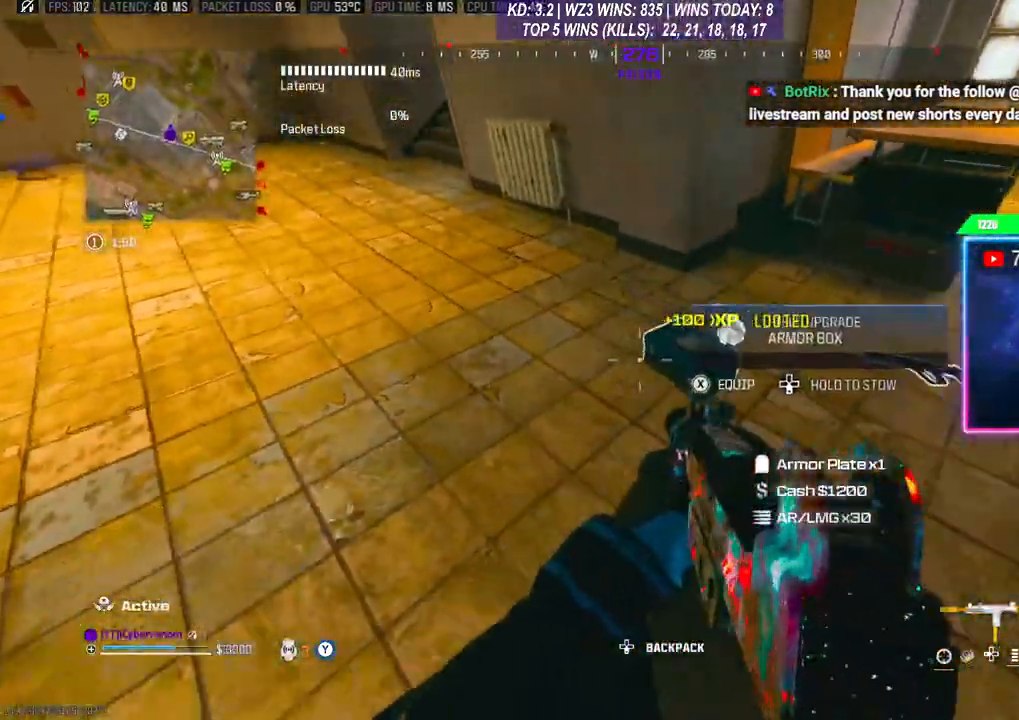
{"buttons": [], "left_stick": "up", "right_stick": "right", "events": [[167, "left_stick", "up"], [300, "right_stick", "right"], [333, "left_stick", "down-left"], [433, "left_stick", "center"], [500, "left_stick", "up"]]}
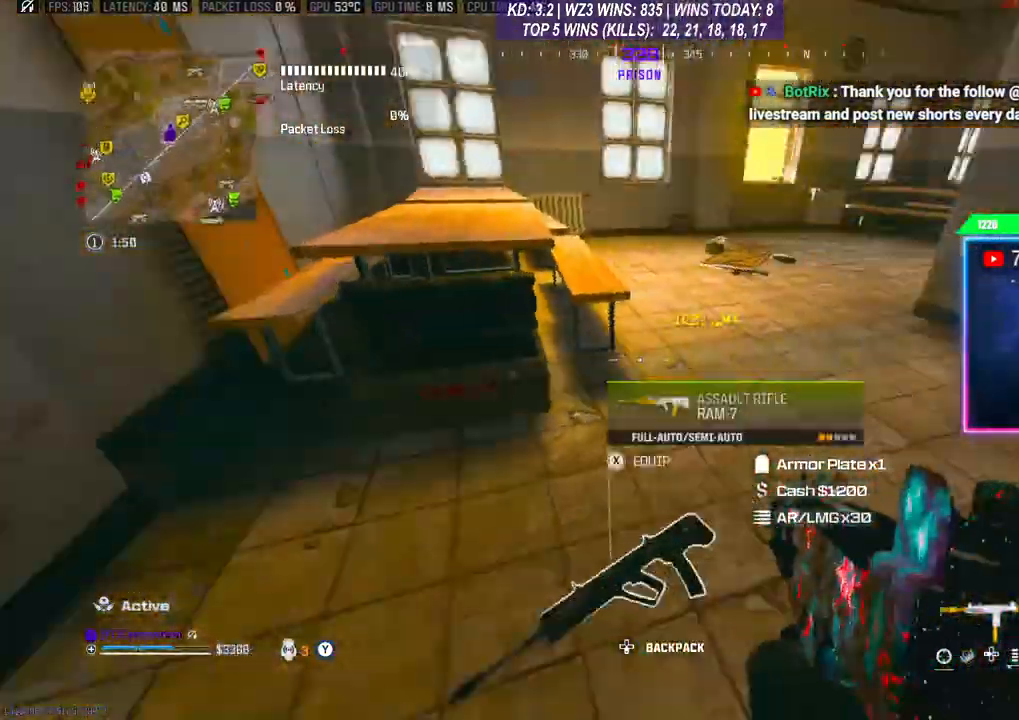
{"buttons": [], "left_stick": "right", "right_stick": "center", "events": [[67, "right_stick", "up-right"], [100, "left_stick", "up-right"], [133, "L1", "down"], [133, "R1", "down"], [233, "L1", "up"], [233, "R1", "up"], [233, "right_stick", "center"], [267, "L1", "down"], [267, "R1", "down"], [333, "L1", "up"], [333, "R1", "up"], [400, "left_stick", "right"]]}
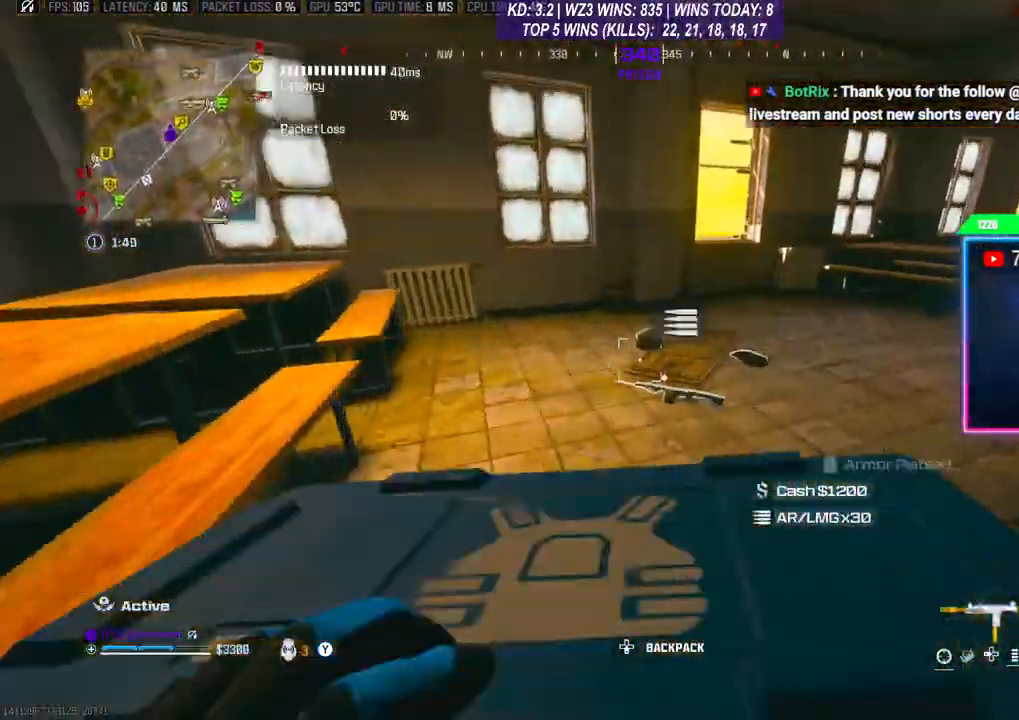
{"buttons": [], "left_stick": "center", "right_stick": "center", "events": [[100, "left_stick", "down"], [167, "right_stick", "down-left"], [233, "left_stick", "center"], [267, "right_stick", "center"]]}
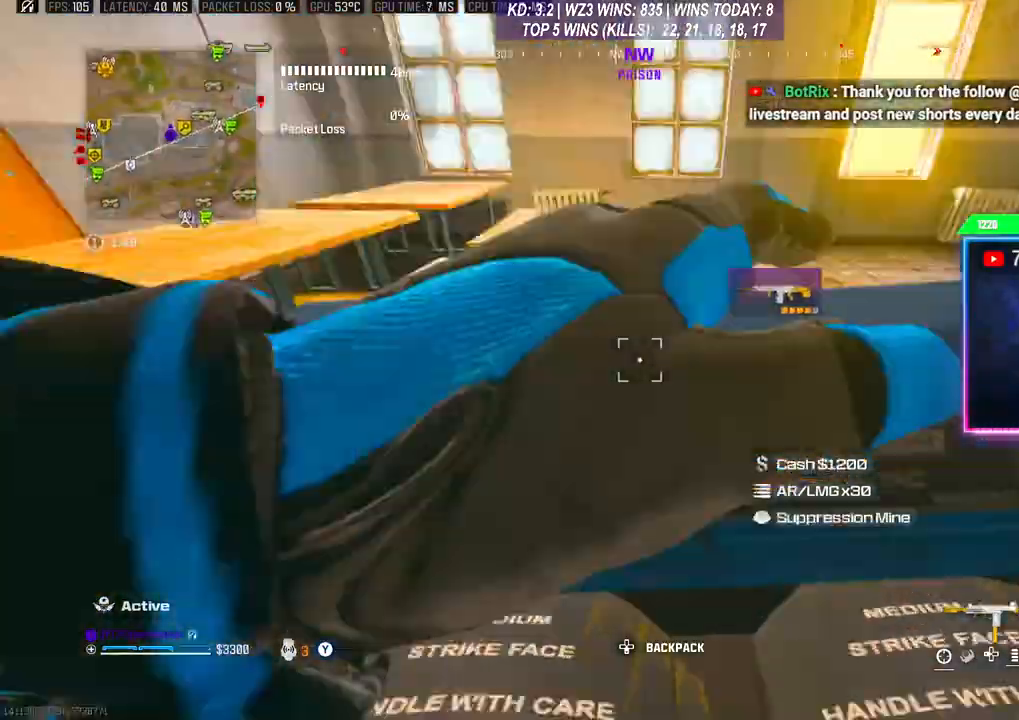
{"buttons": ["L3"], "left_stick": "up", "right_stick": "right", "events": [[267, "right_stick", "right"], [300, "left_stick", "up-right"], [433, "L3", "down"], [500, "left_stick", "up"]]}
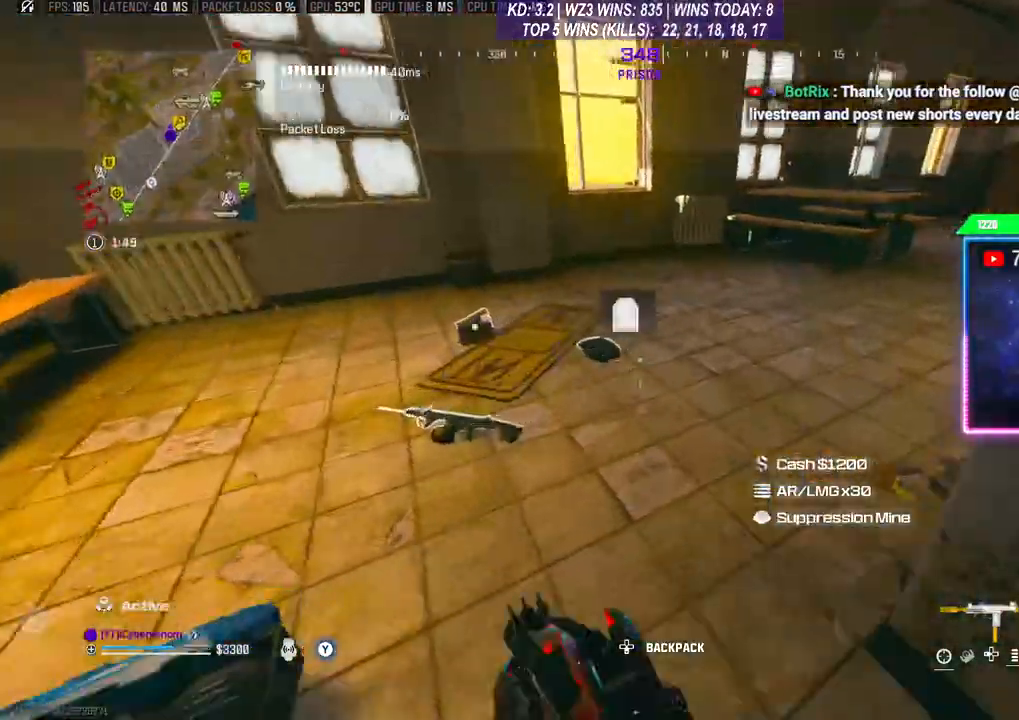
{"buttons": [], "left_stick": "up-left", "right_stick": "center", "events": [[133, "L3", "up"], [233, "X", "down"], [233, "left_stick", "left"], [300, "X", "up"], [400, "right_stick", "center"], [433, "left_stick", "up-left"]]}
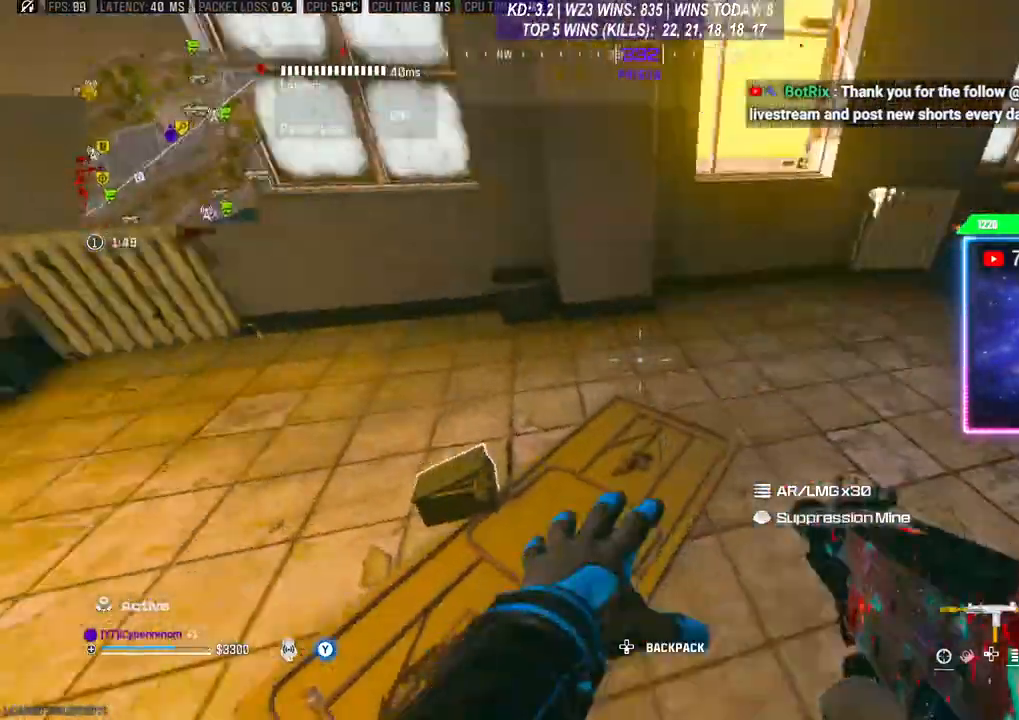
{"buttons": [], "left_stick": "up", "right_stick": "left", "events": [[100, "left_stick", "left"], [233, "left_stick", "center"], [333, "right_stick", "left"], [433, "left_stick", "up"]]}
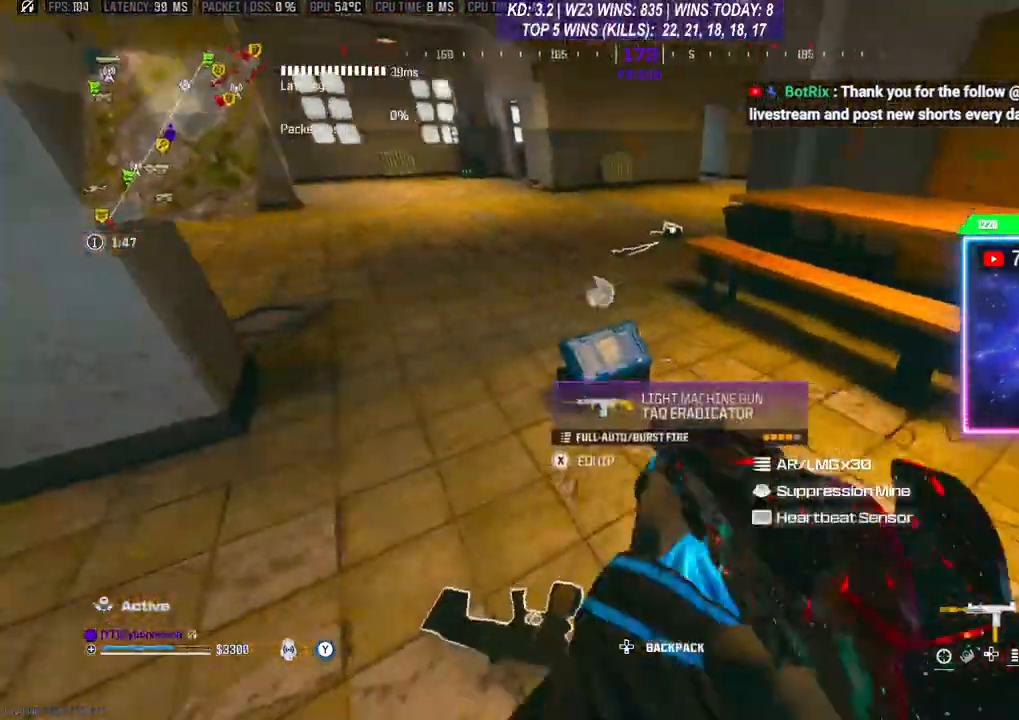
{"buttons": [], "left_stick": "center", "right_stick": "center", "events": [[67, "right_stick", "center"], [133, "X", "down"], [167, "left_stick", "down"], [200, "X", "up"], [333, "left_stick", "center"]]}
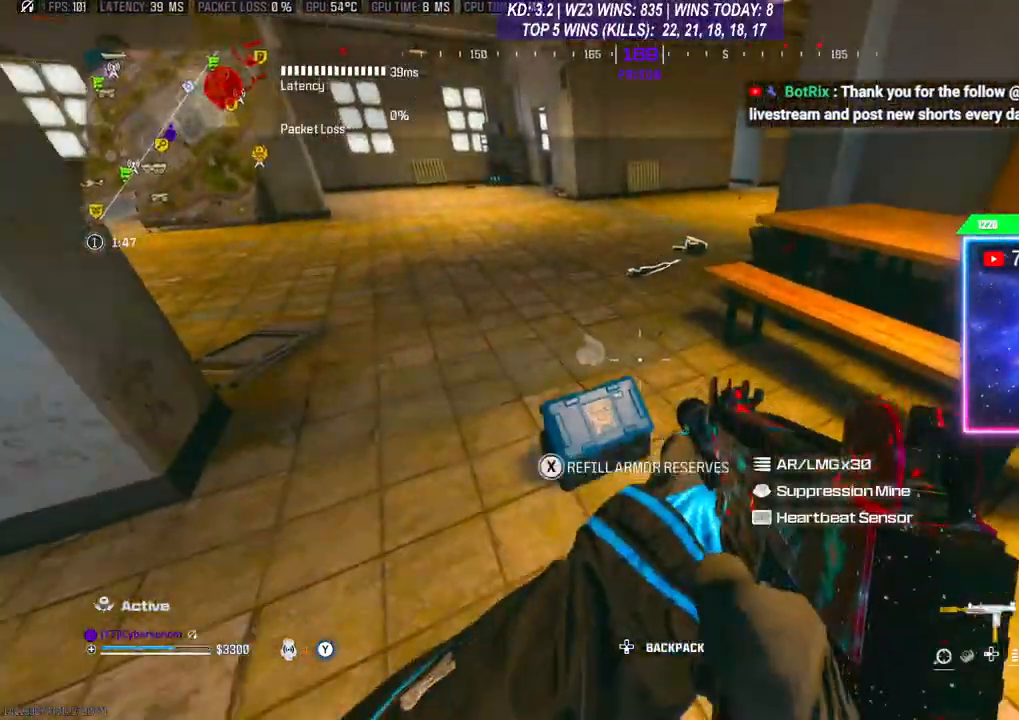
{"buttons": [], "left_stick": "center", "right_stick": "center", "events": [[167, "left_stick", "up"], [267, "left_stick", "right"], [300, "X", "down"], [333, "X", "up"], [333, "left_stick", "down"], [467, "left_stick", "center"]]}
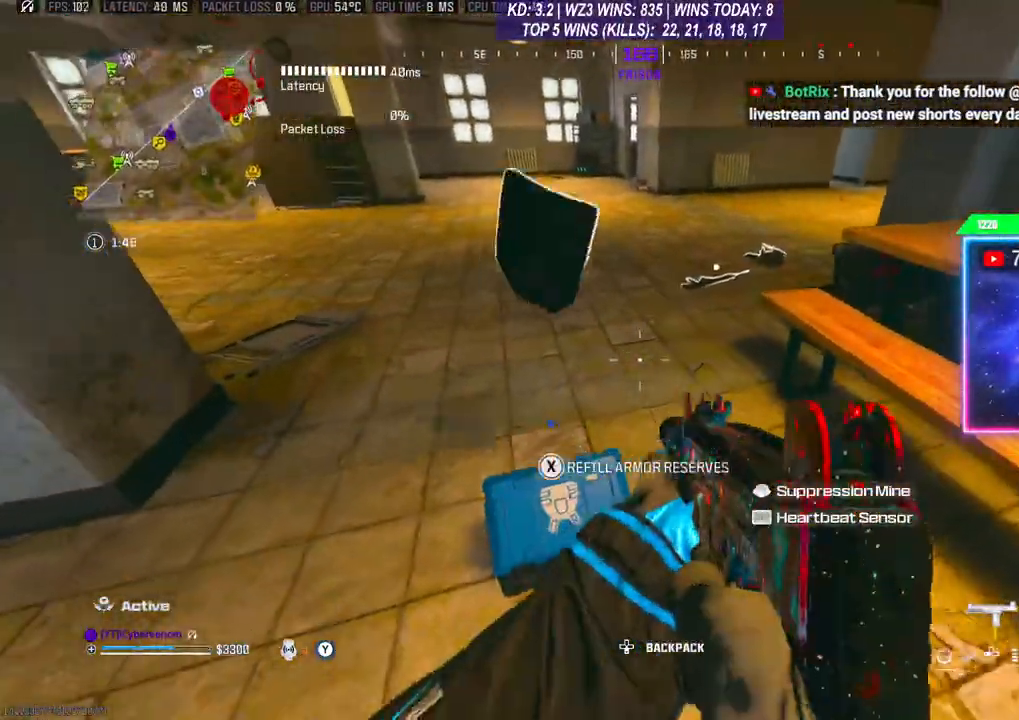
{"buttons": [], "left_stick": "up", "right_stick": "center", "events": [[267, "right_stick", "down"], [333, "left_stick", "right"], [367, "right_stick", "center"], [433, "left_stick", "up"]]}
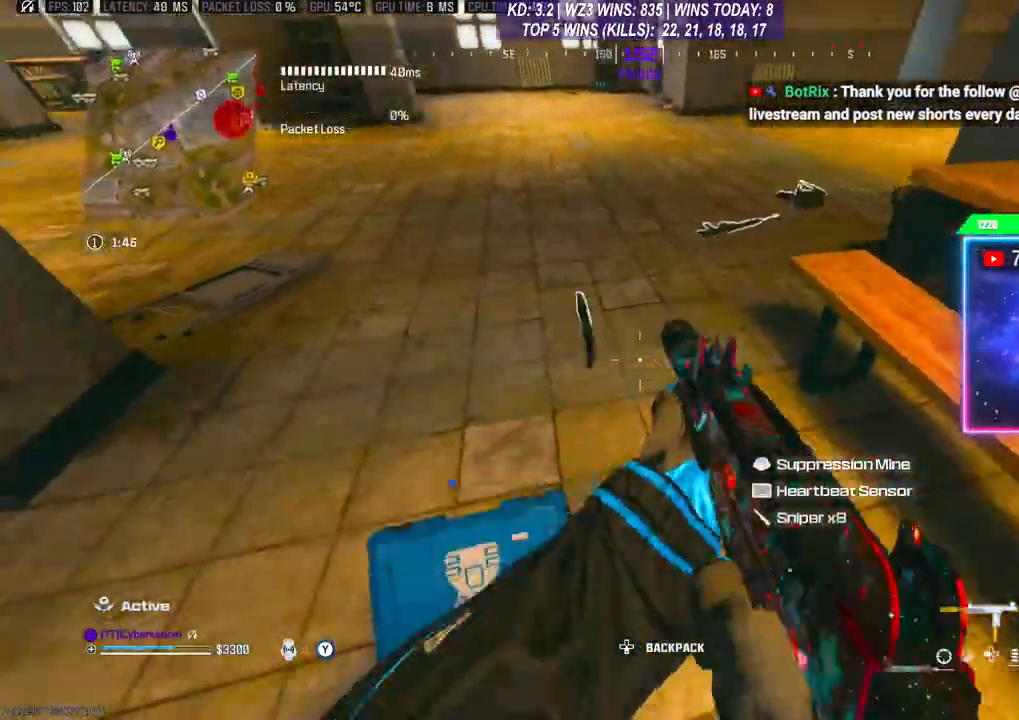
{"buttons": ["L3"], "left_stick": "up", "right_stick": "right", "events": [[67, "left_stick", "down-left"], [167, "X", "down"], [167, "left_stick", "center"], [200, "X", "up"], [433, "left_stick", "up"], [433, "right_stick", "right"], [467, "L3", "down"]]}
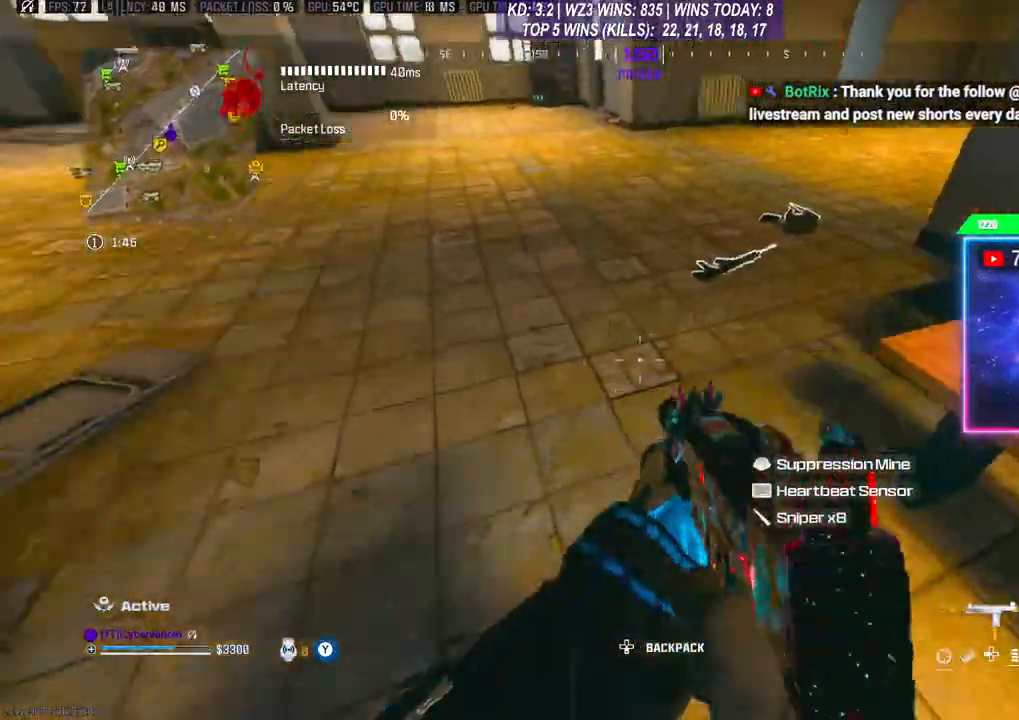
{"buttons": ["X"], "left_stick": "center", "right_stick": "right", "events": [[67, "L3", "up"], [133, "L3", "down"], [167, "right_stick", "center"], [200, "L3", "up"], [300, "L3", "down"], [367, "L3", "up"], [367, "left_stick", "right"], [367, "right_stick", "right"], [467, "left_stick", "center"], [500, "X", "down"]]}
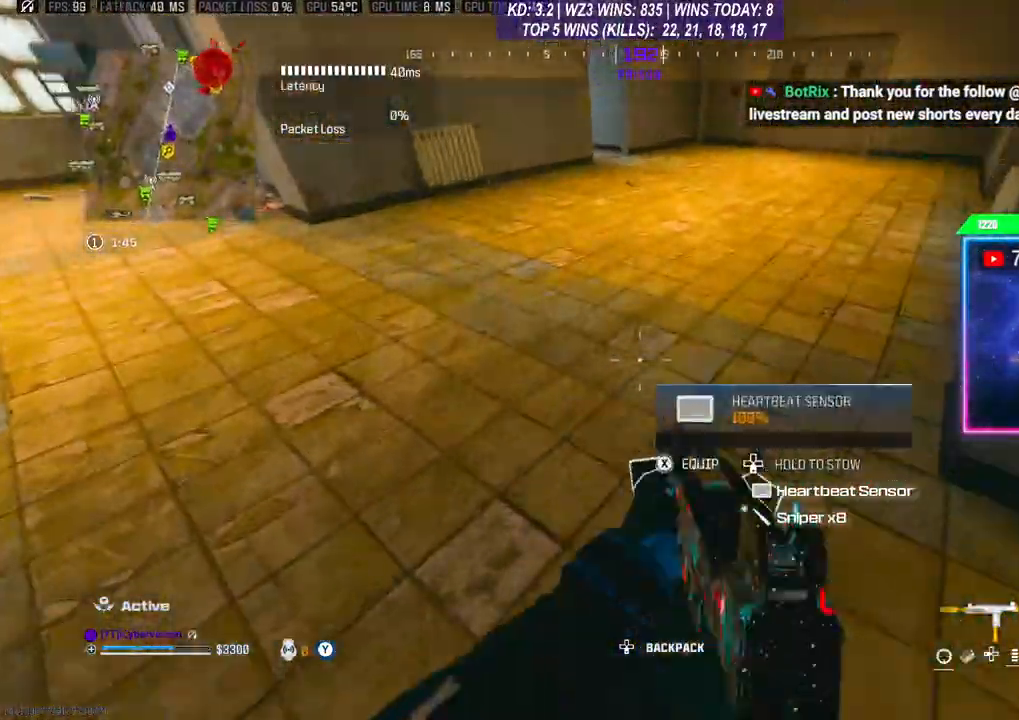
{"buttons": [], "left_stick": "right", "right_stick": "left", "events": [[33, "X", "up"], [67, "right_stick", "center"], [167, "left_stick", "up"], [200, "L3", "down"], [333, "right_stick", "left"], [433, "L3", "up"], [467, "left_stick", "right"]]}
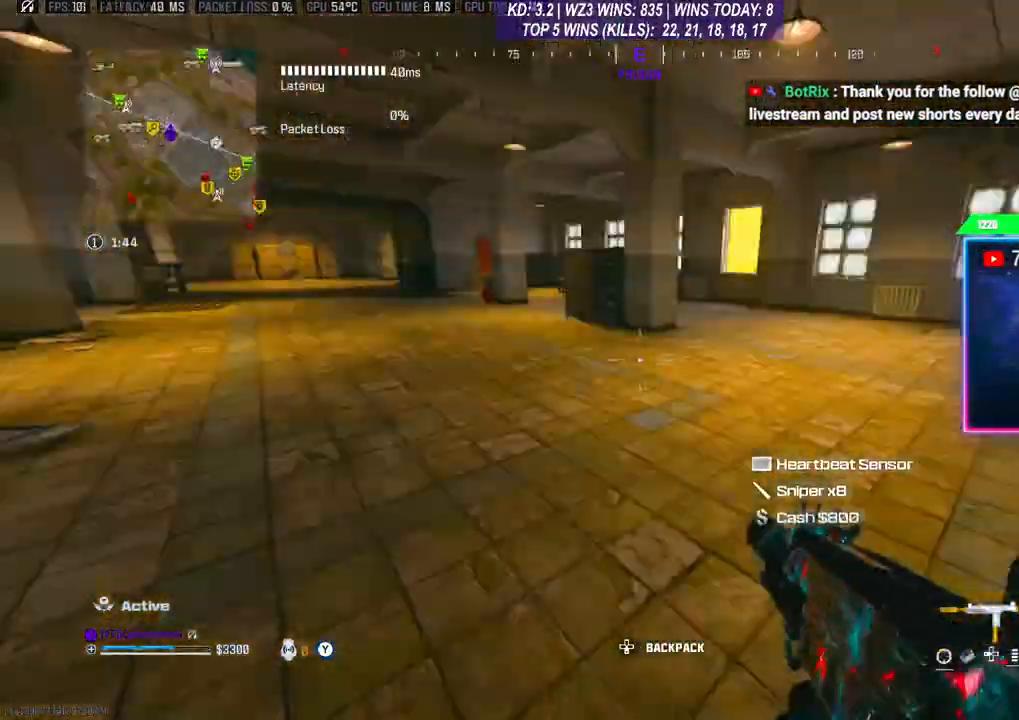
{"buttons": ["L1", "R1"], "left_stick": "right", "right_stick": "center", "events": [[133, "L1", "down"], [133, "right_stick", "center"], [167, "R1", "down"]]}
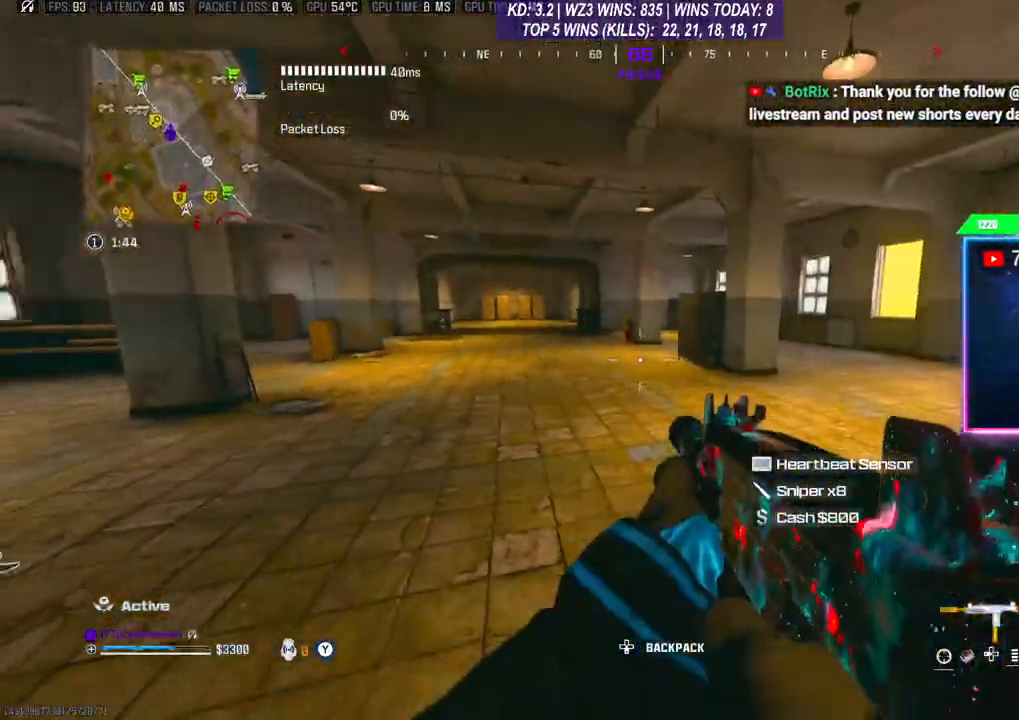
{"buttons": ["L1", "R1", "L3"], "left_stick": "down-right", "right_stick": "center", "events": [[33, "left_stick", "down-right"], [133, "L1", "up"], [167, "R1", "up"], [233, "L1", "down"], [233, "L3", "down"], [267, "R1", "down"], [267, "left_stick", "right"], [433, "left_stick", "down-right"]]}
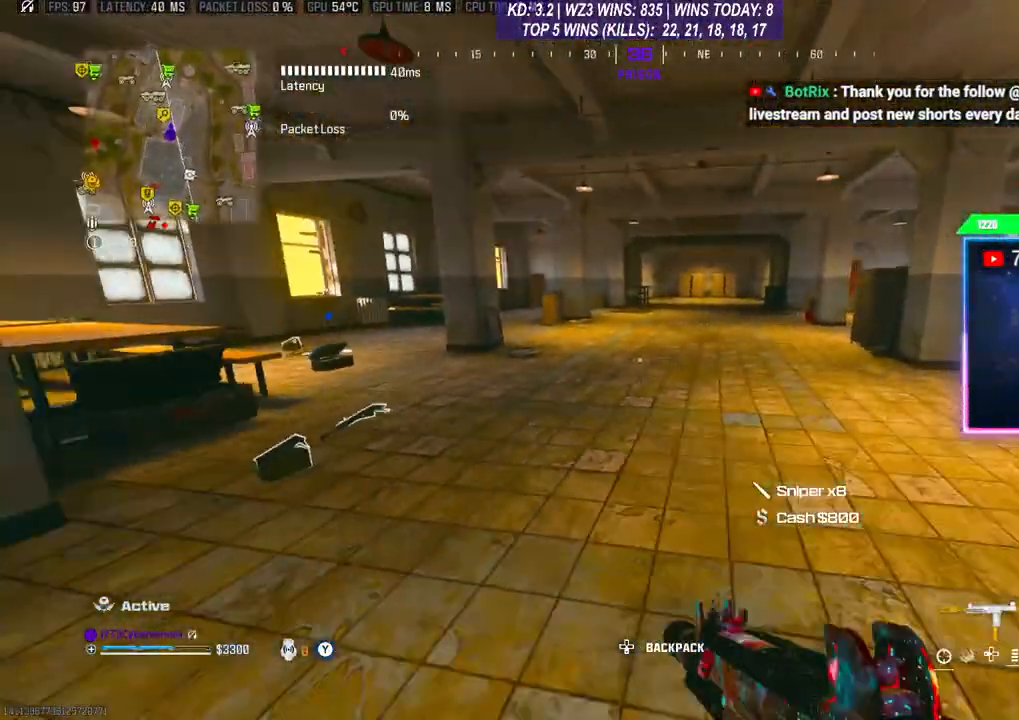
{"buttons": ["L1", "R1"], "left_stick": "down-left", "right_stick": "center", "events": [[133, "L3", "up"], [133, "left_stick", "down"], [233, "left_stick", "down-left"]]}
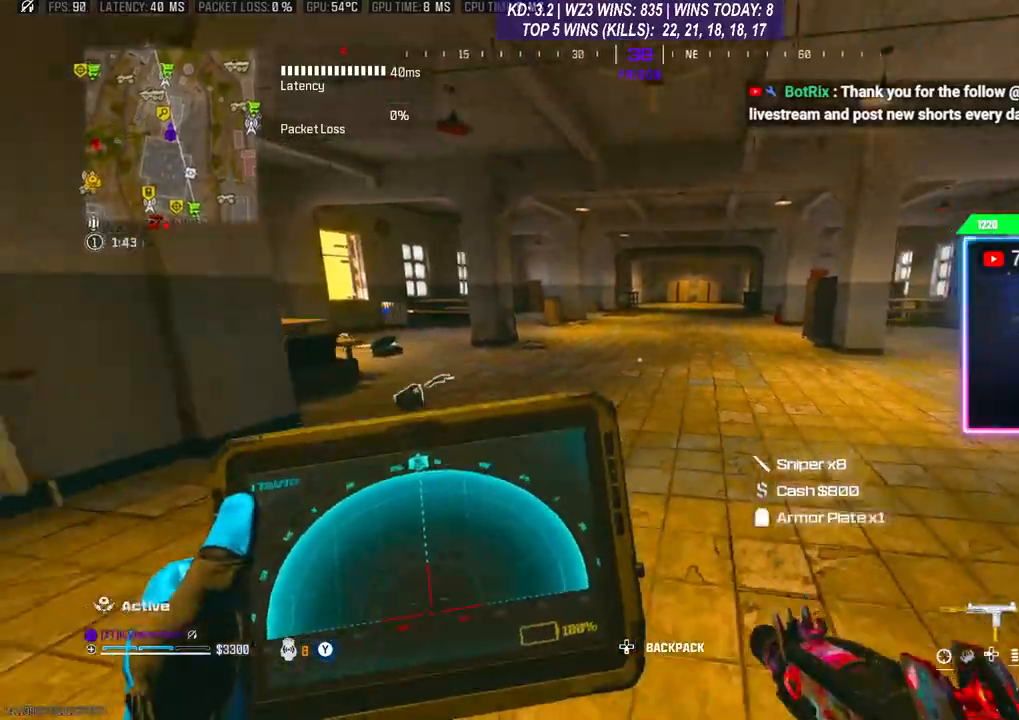
{"buttons": ["L1", "R1"], "left_stick": "center", "right_stick": "center", "events": [[400, "left_stick", "center"]]}